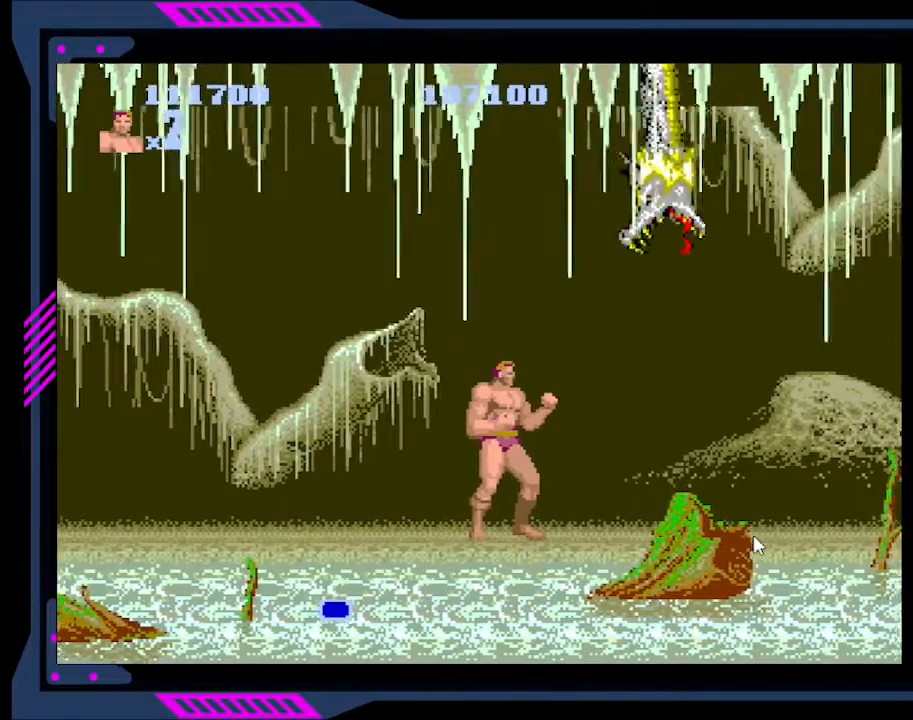
Gameplay with a controller (Xbox layout); each line is a JSON object with the inputs held at the frame after it. "events" lists button and stick changes between this image and that frame as [ms after this image, input, new state], when the widget could be followed in between. Not read: L3 R3 left_stick.
{"buttons": ["B"], "right_stick": "center", "events": [[400, "B", "down"]]}
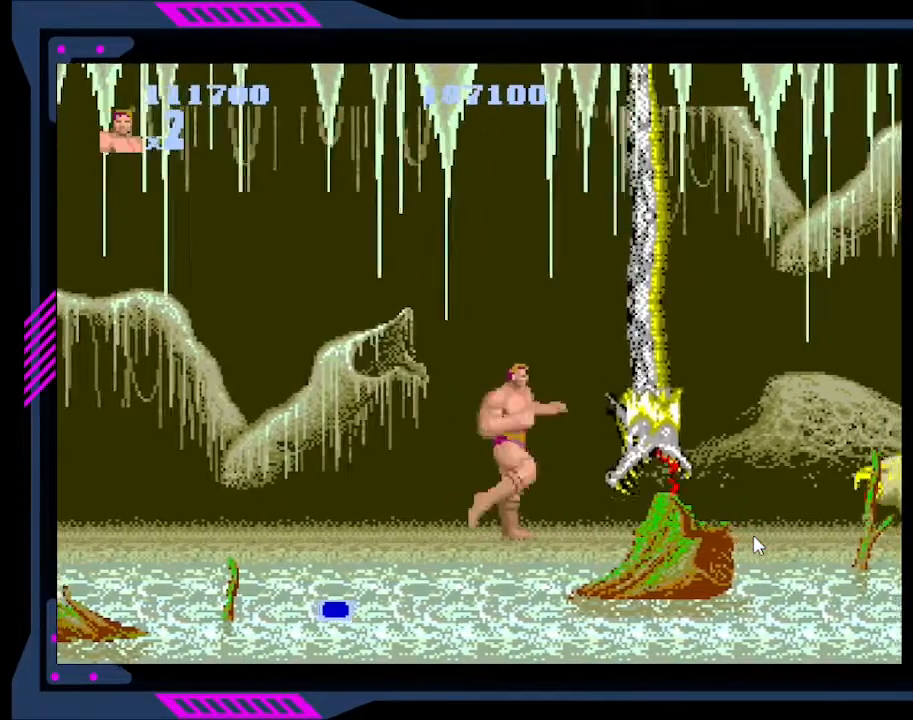
{"buttons": [], "right_stick": "center", "events": [[33, "B", "up"]]}
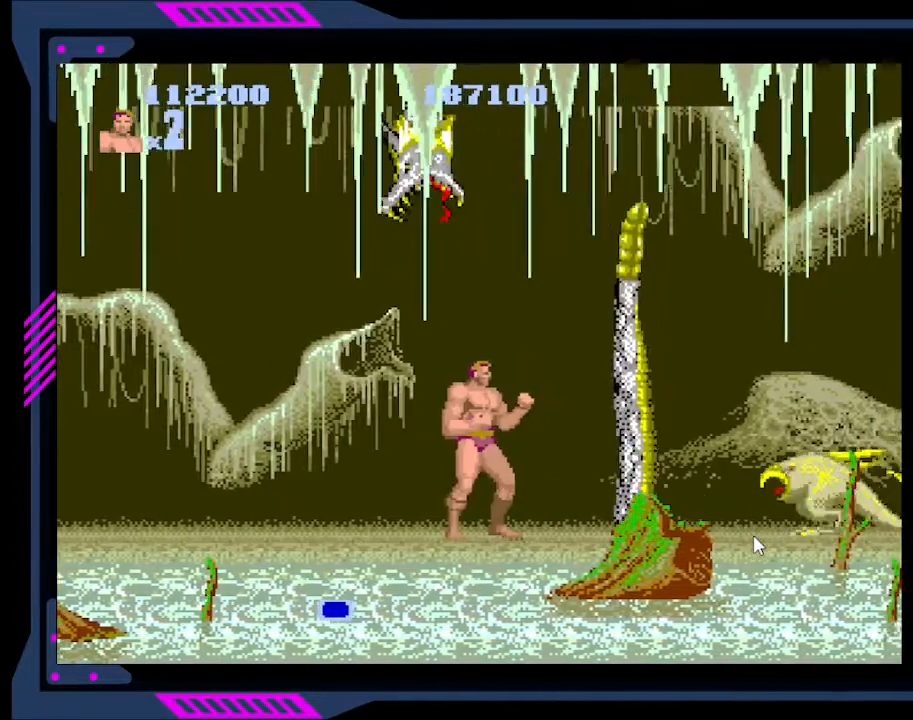
{"buttons": ["DPAD_RIGHT"], "right_stick": "center", "events": [[67, "DPAD_RIGHT", "down"], [333, "DPAD_RIGHT", "up"], [500, "DPAD_RIGHT", "down"]]}
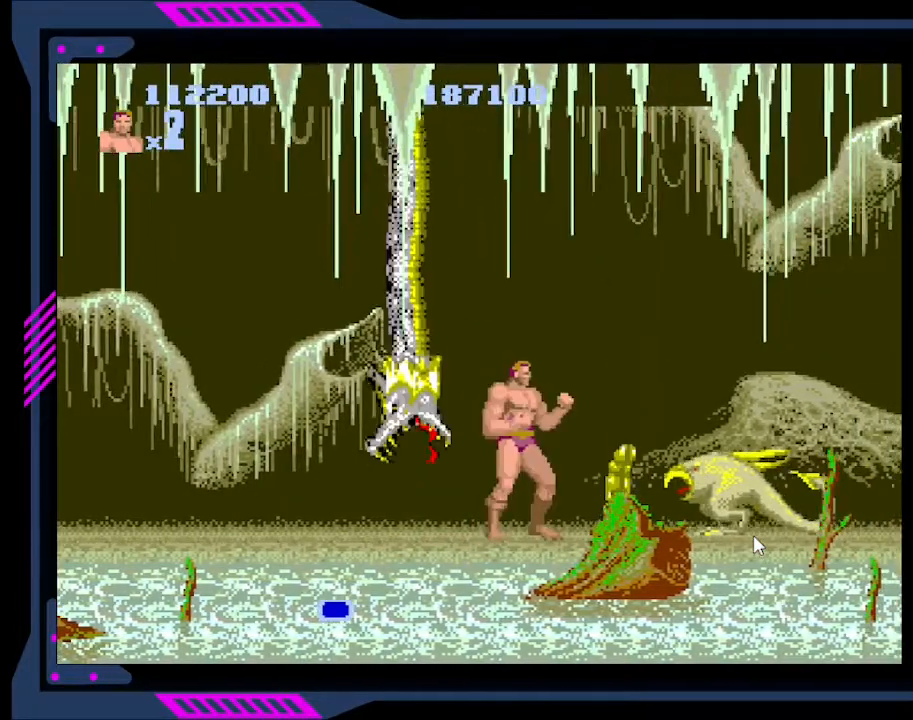
{"buttons": [], "right_stick": "center", "events": [[100, "DPAD_RIGHT", "up"], [133, "B", "down"], [233, "B", "up"], [300, "B", "down"], [467, "B", "up"]]}
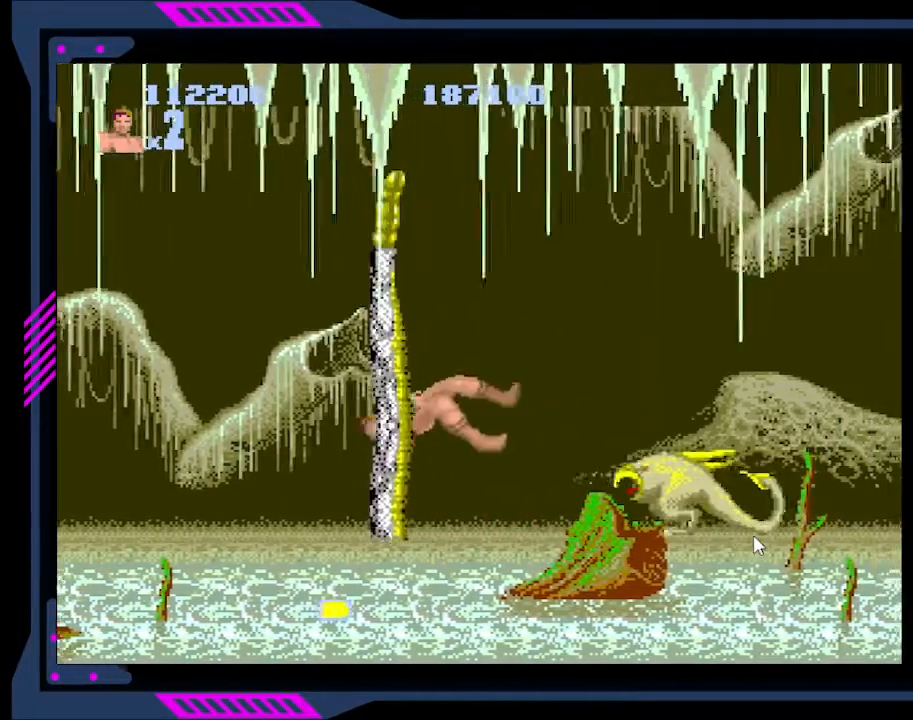
{"buttons": [], "right_stick": "center", "events": []}
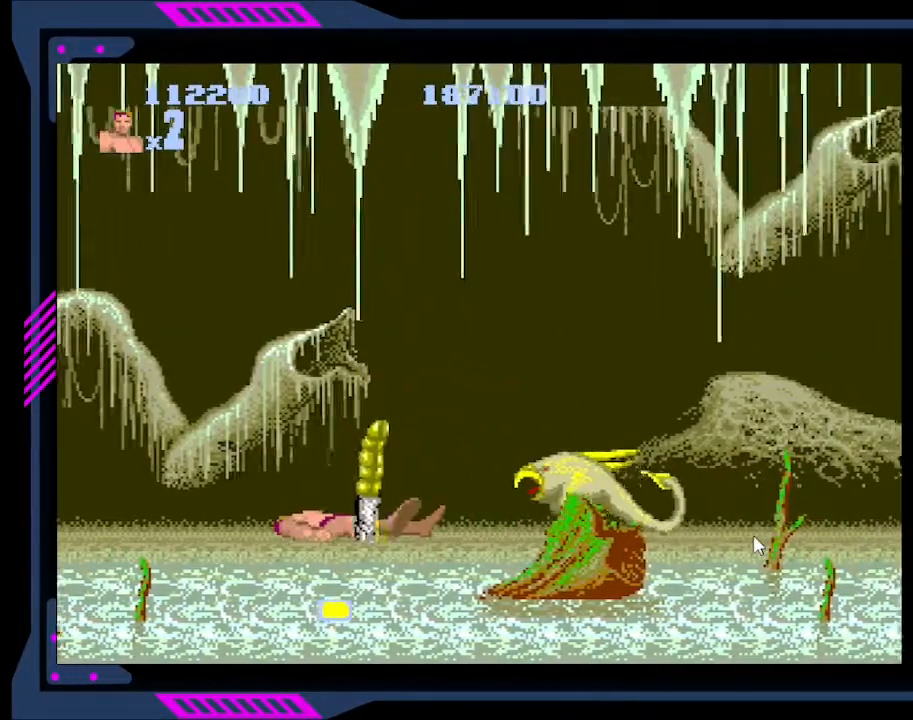
{"buttons": ["DPAD_DOWN"], "right_stick": "center", "events": [[33, "DPAD_DOWN", "down"], [100, "B", "down"], [200, "B", "up"], [267, "B", "down"], [367, "B", "up"], [400, "B", "down"], [500, "B", "up"]]}
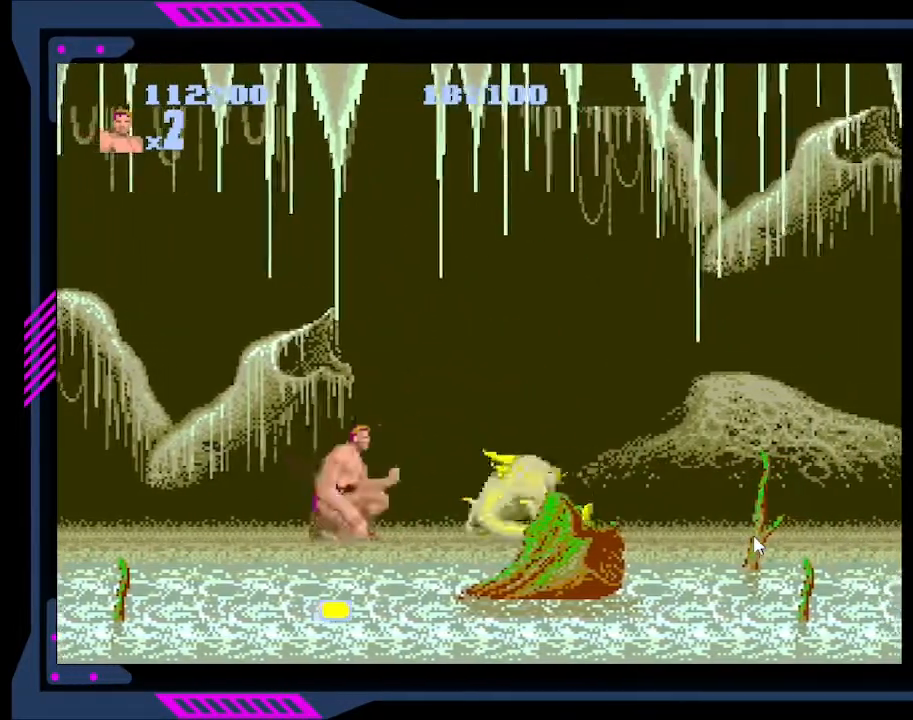
{"buttons": ["B", "DPAD_DOWN"], "right_stick": "center", "events": [[33, "B", "down"], [133, "B", "up"], [167, "B", "down"], [233, "B", "up"], [433, "B", "down"]]}
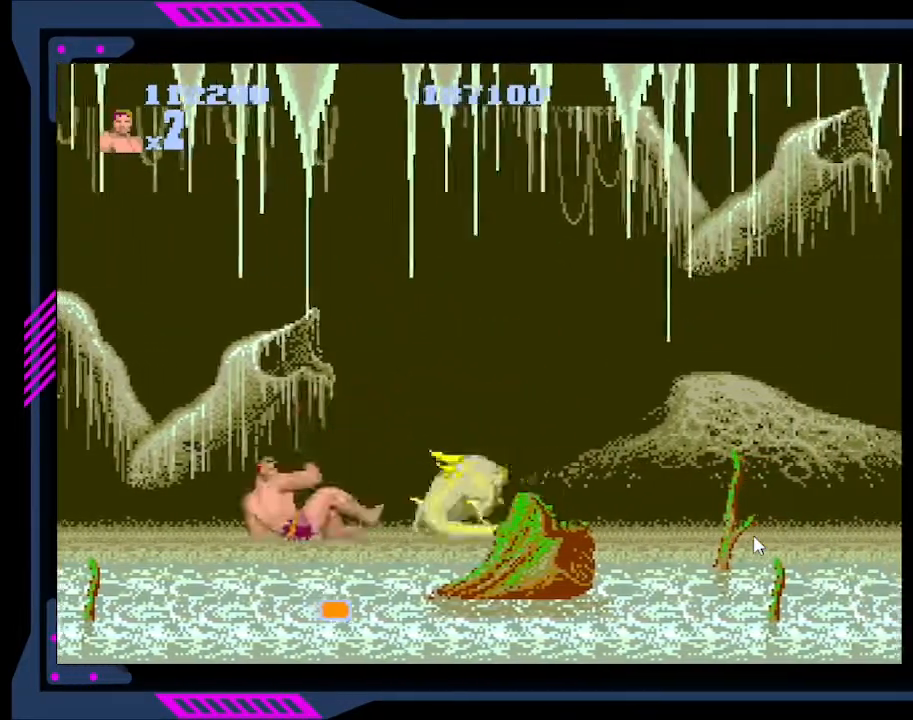
{"buttons": ["B", "DPAD_DOWN"], "right_stick": "center", "events": [[33, "B", "up"], [100, "B", "down"], [200, "B", "up"], [267, "B", "down"], [333, "B", "up"], [400, "B", "down"]]}
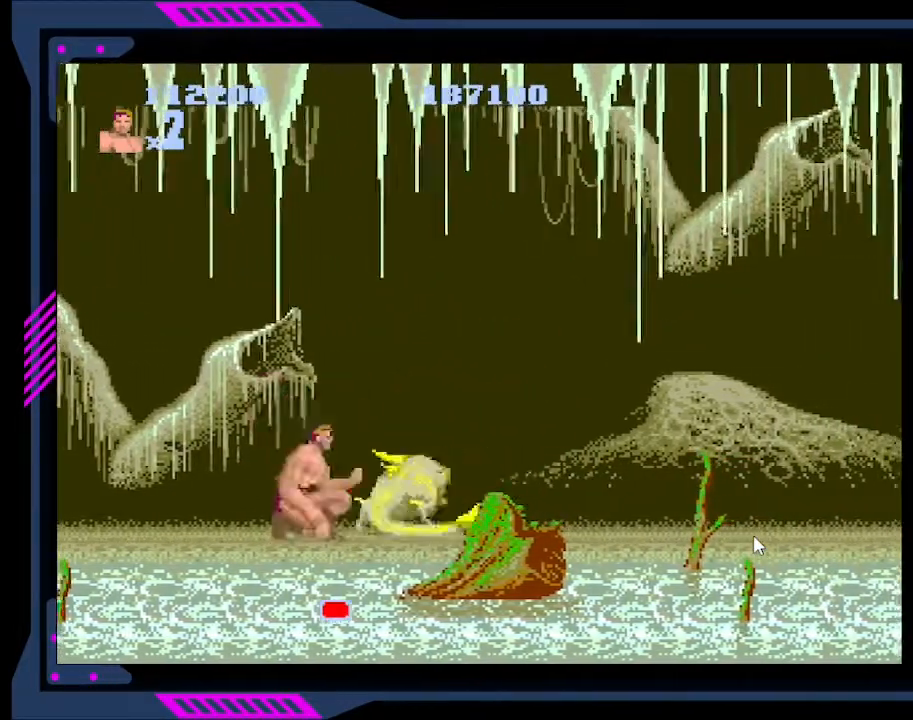
{"buttons": ["DPAD_DOWN"], "right_stick": "center", "events": [[100, "B", "up"], [167, "B", "down"], [267, "B", "up"], [333, "B", "down"], [467, "B", "up"]]}
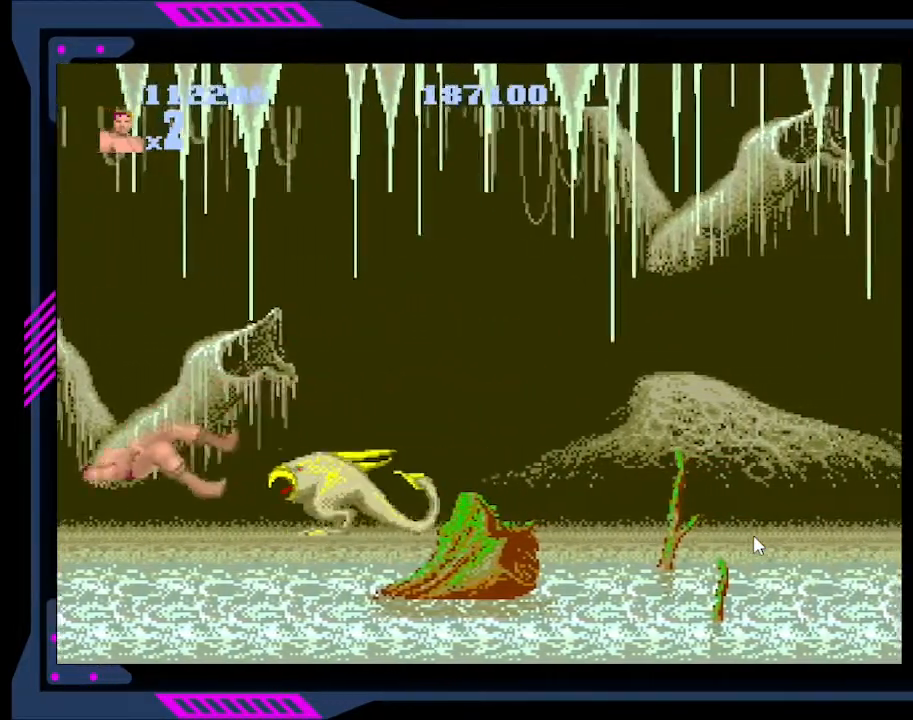
{"buttons": [], "right_stick": "center", "events": [[33, "DPAD_DOWN", "up"]]}
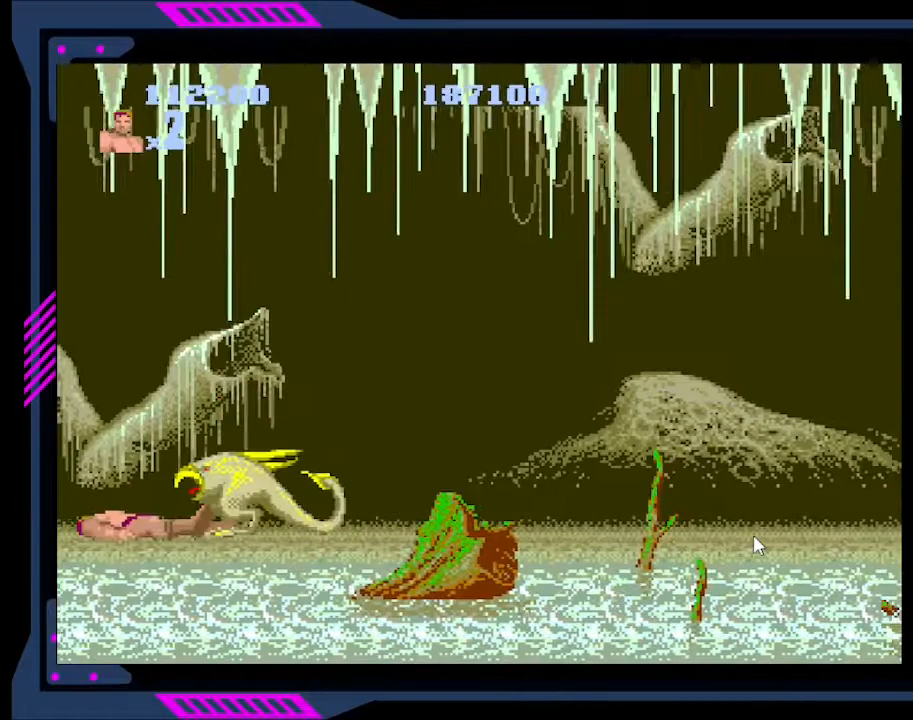
{"buttons": [], "right_stick": "center", "events": []}
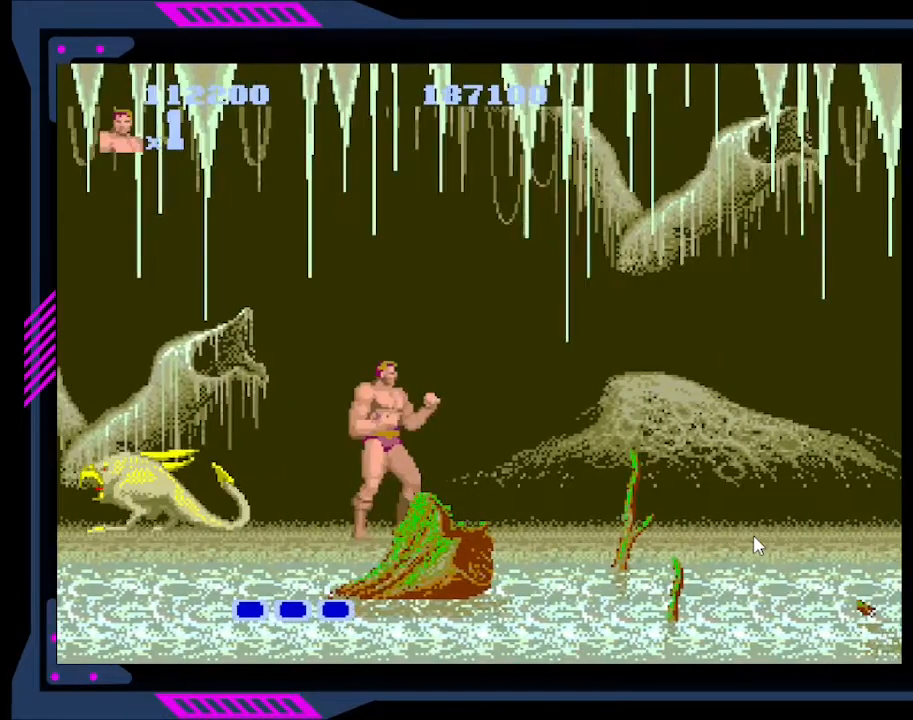
{"buttons": ["DPAD_RIGHT"], "right_stick": "center", "events": [[133, "DPAD_RIGHT", "down"]]}
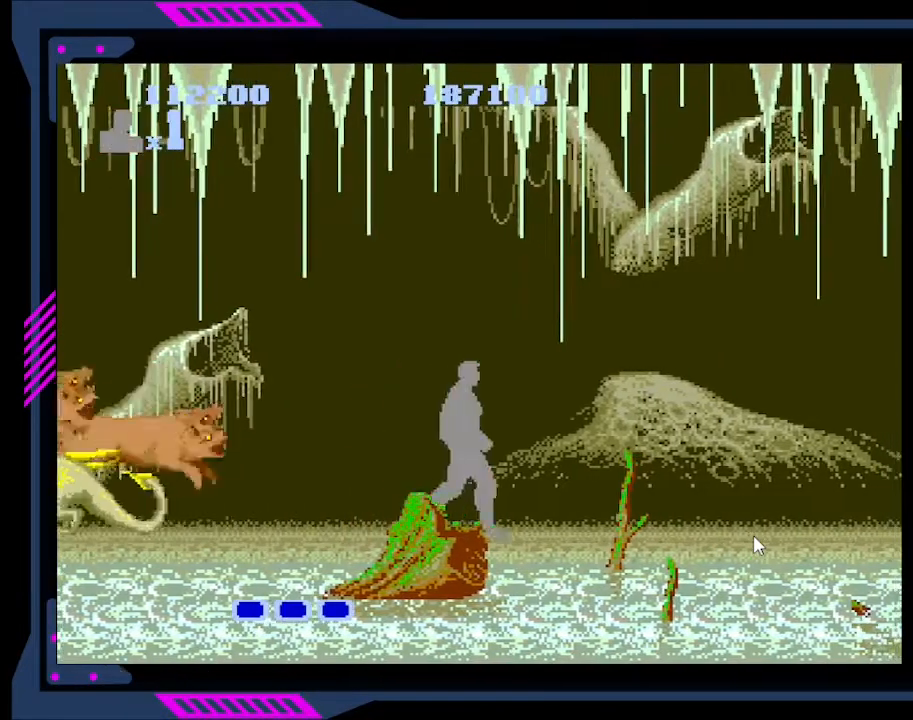
{"buttons": [], "right_stick": "center", "events": [[133, "DPAD_RIGHT", "up"], [167, "DPAD_LEFT", "down"], [233, "B", "down"], [300, "DPAD_LEFT", "up"], [367, "B", "up"], [400, "B", "down"], [500, "B", "up"]]}
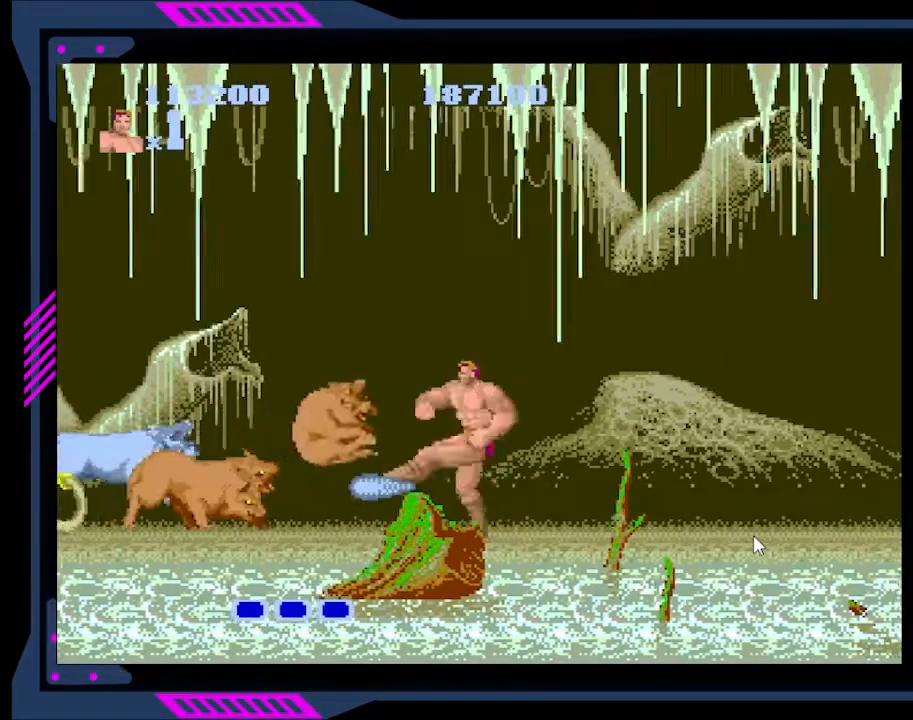
{"buttons": ["B"], "right_stick": "center", "events": [[100, "B", "down"], [167, "B", "up"], [233, "B", "down"], [333, "B", "up"], [367, "B", "down"], [467, "B", "up"], [500, "B", "down"]]}
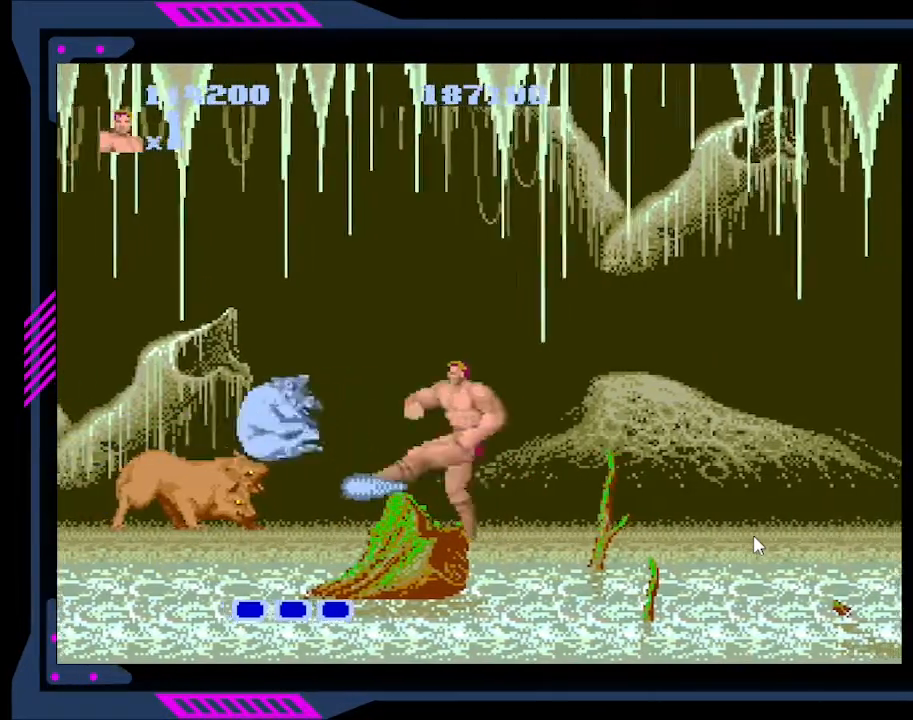
{"buttons": ["DPAD_LEFT"], "right_stick": "center", "events": [[100, "B", "up"], [133, "B", "down"], [233, "B", "up"], [367, "DPAD_LEFT", "down"]]}
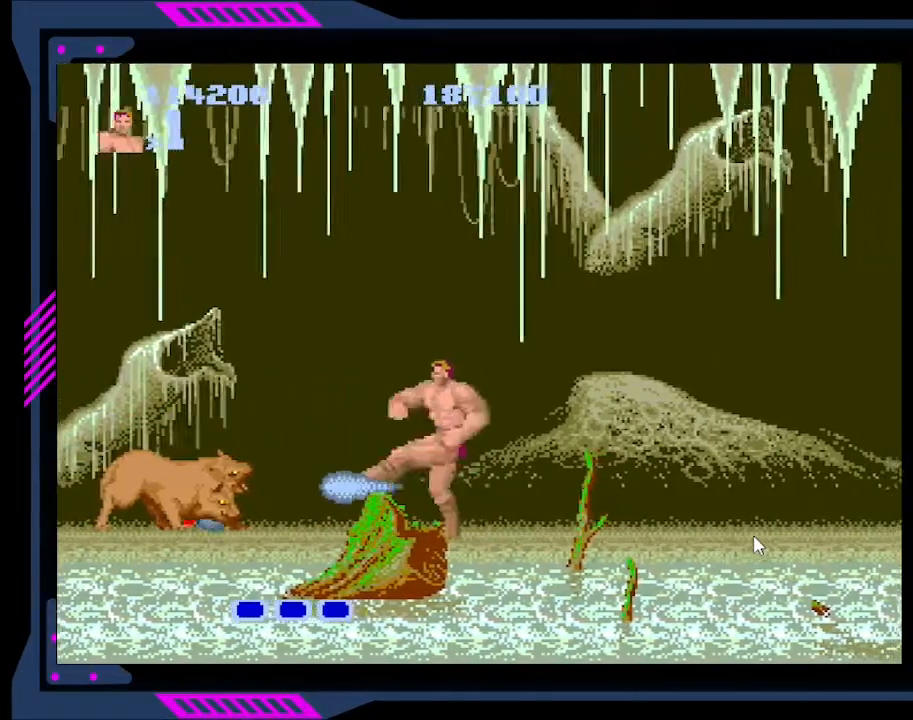
{"buttons": [], "right_stick": "center", "events": [[200, "B", "down"], [267, "DPAD_LEFT", "up"], [333, "B", "up"], [367, "B", "down"], [500, "B", "up"]]}
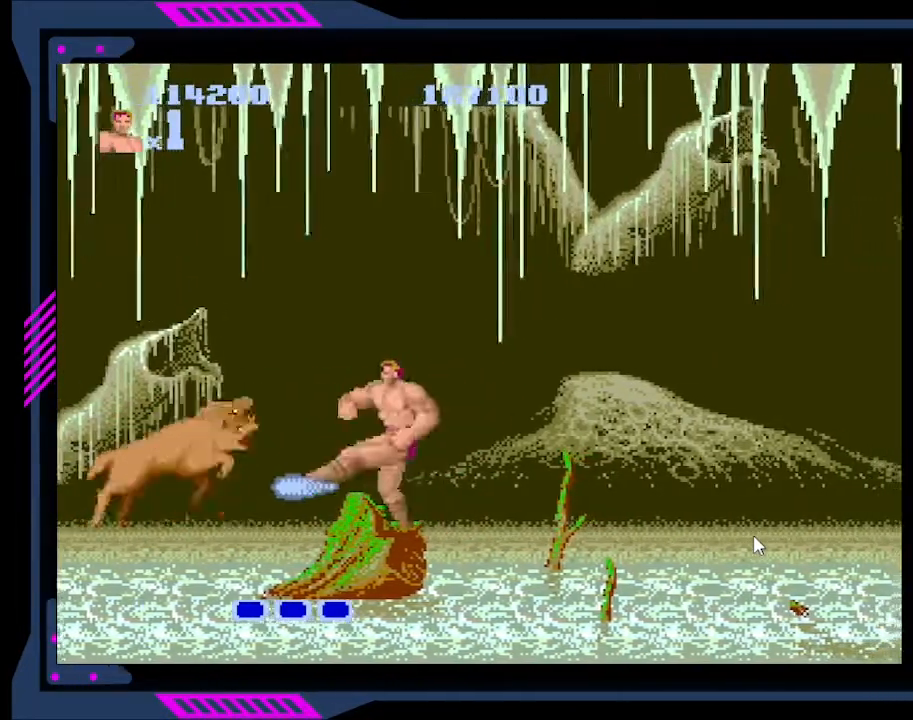
{"buttons": [], "right_stick": "center", "events": [[300, "B", "down"], [433, "B", "up"]]}
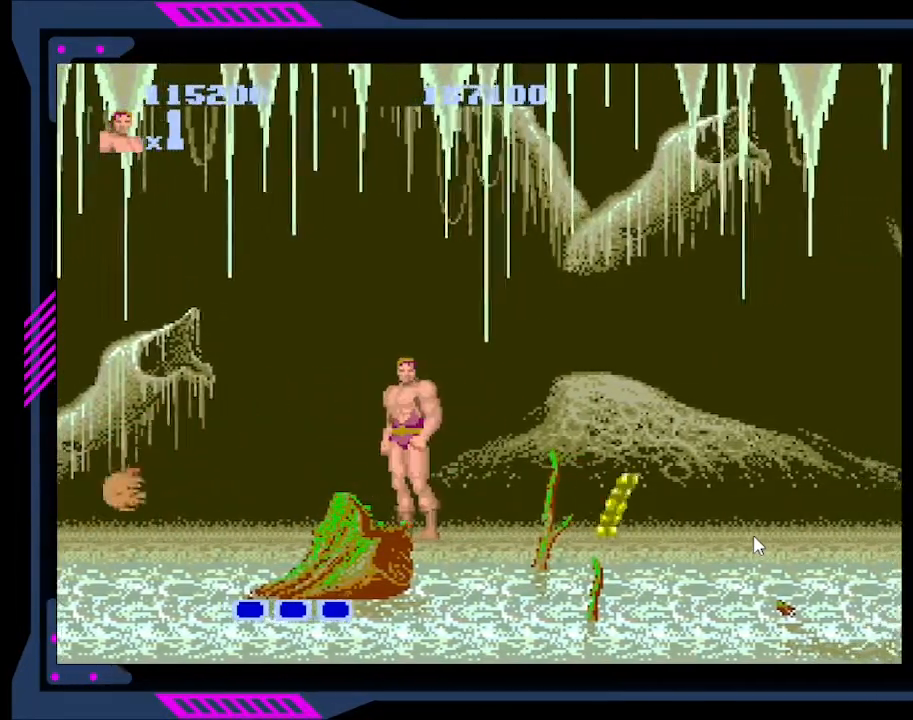
{"buttons": [], "right_stick": "center", "events": []}
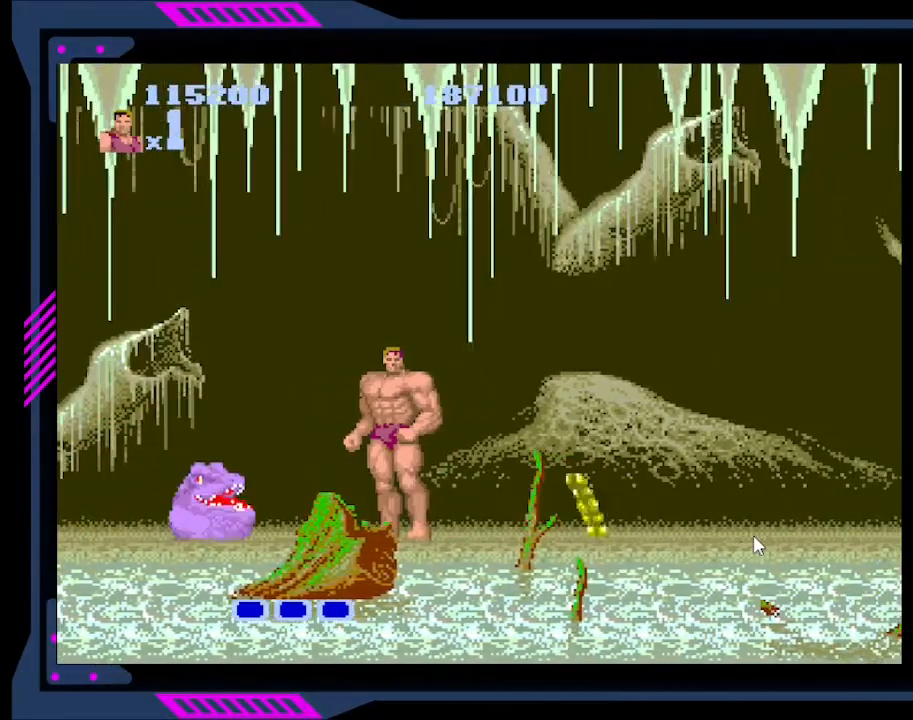
{"buttons": ["B", "DPAD_LEFT"], "right_stick": "center", "events": [[300, "B", "down"], [300, "DPAD_LEFT", "down"], [433, "B", "up"], [467, "B", "down"]]}
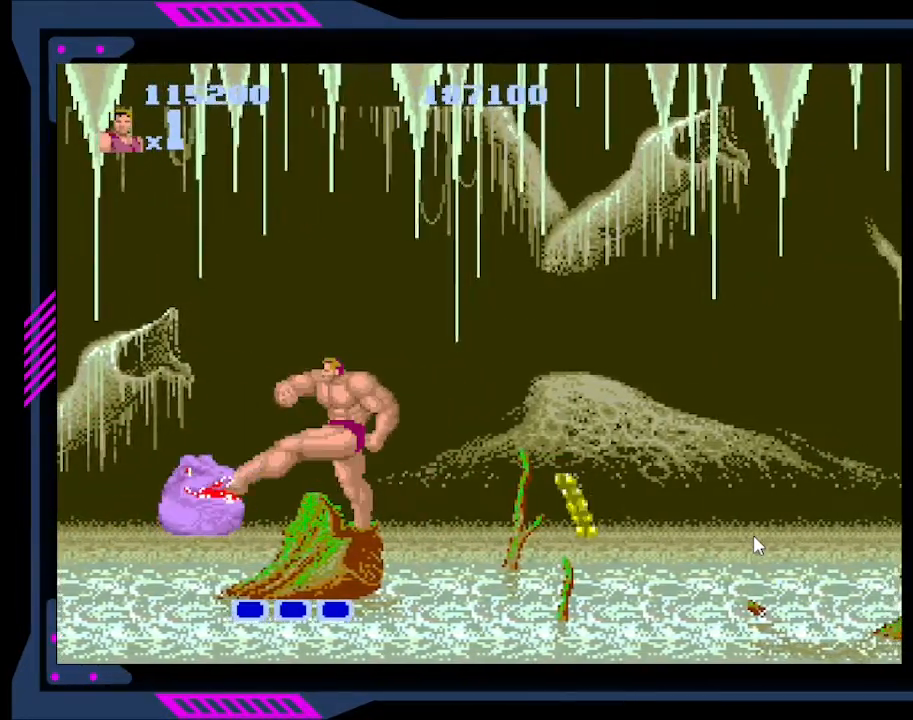
{"buttons": [], "right_stick": "center", "events": [[33, "DPAD_LEFT", "up"], [67, "B", "up"], [100, "B", "down"], [200, "B", "up"], [267, "B", "down"], [400, "B", "up"]]}
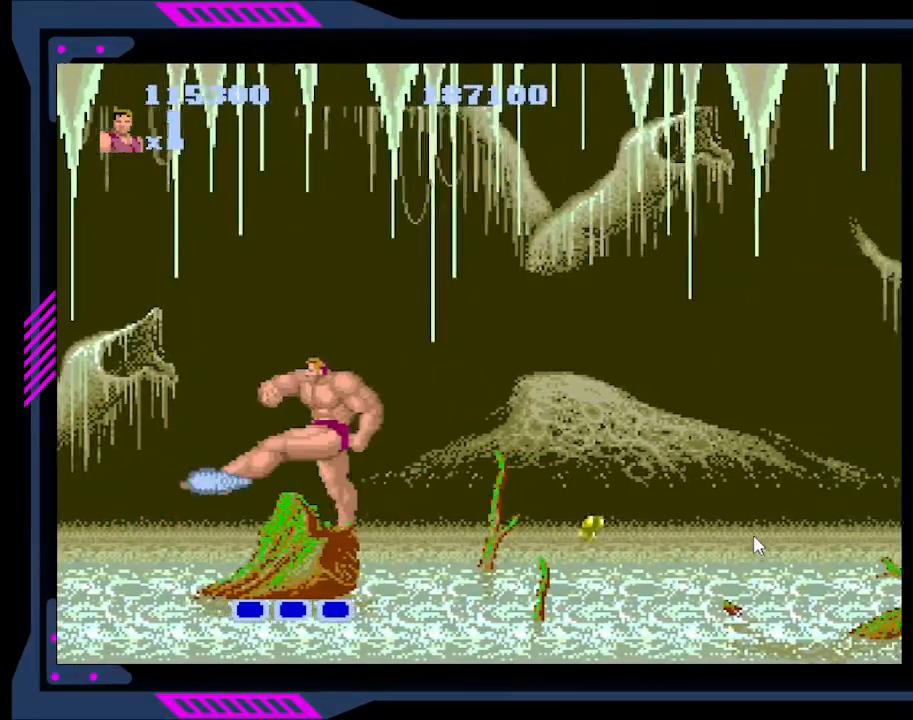
{"buttons": [], "right_stick": "center", "events": [[233, "DPAD_RIGHT", "down"], [400, "DPAD_RIGHT", "up"]]}
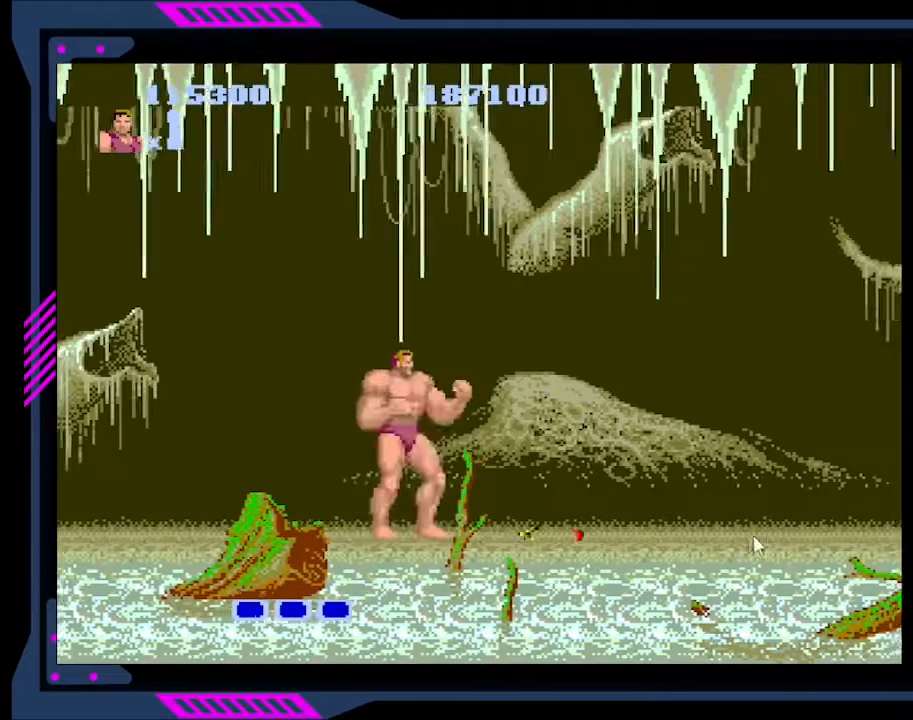
{"buttons": [], "right_stick": "center", "events": [[67, "B", "down"], [167, "B", "up"], [233, "B", "down"], [333, "B", "up"], [400, "B", "down"], [500, "B", "up"]]}
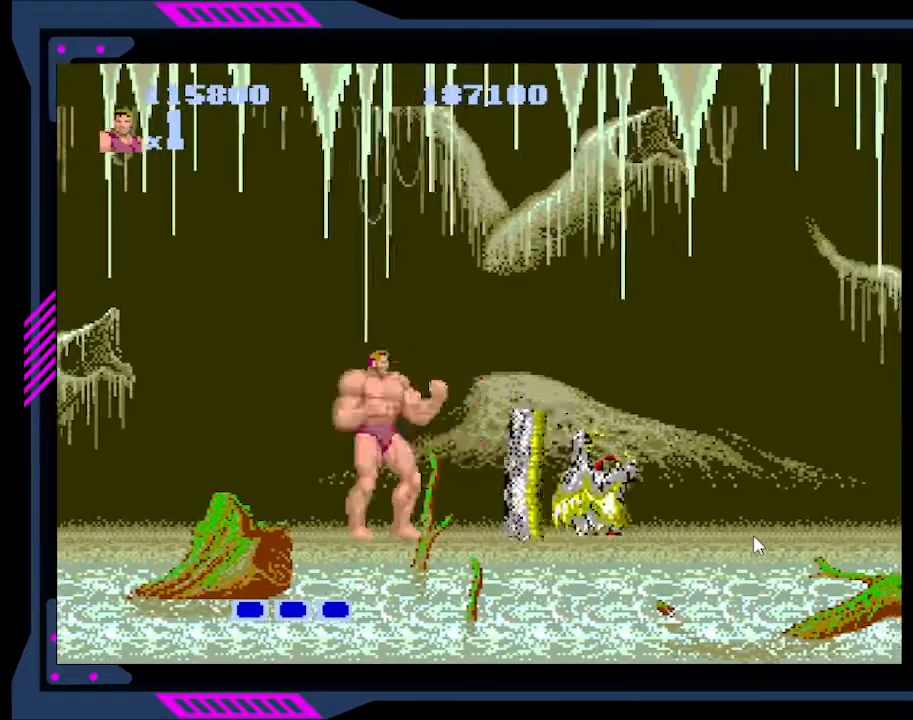
{"buttons": [], "right_stick": "center", "events": [[67, "B", "down"], [133, "B", "up"]]}
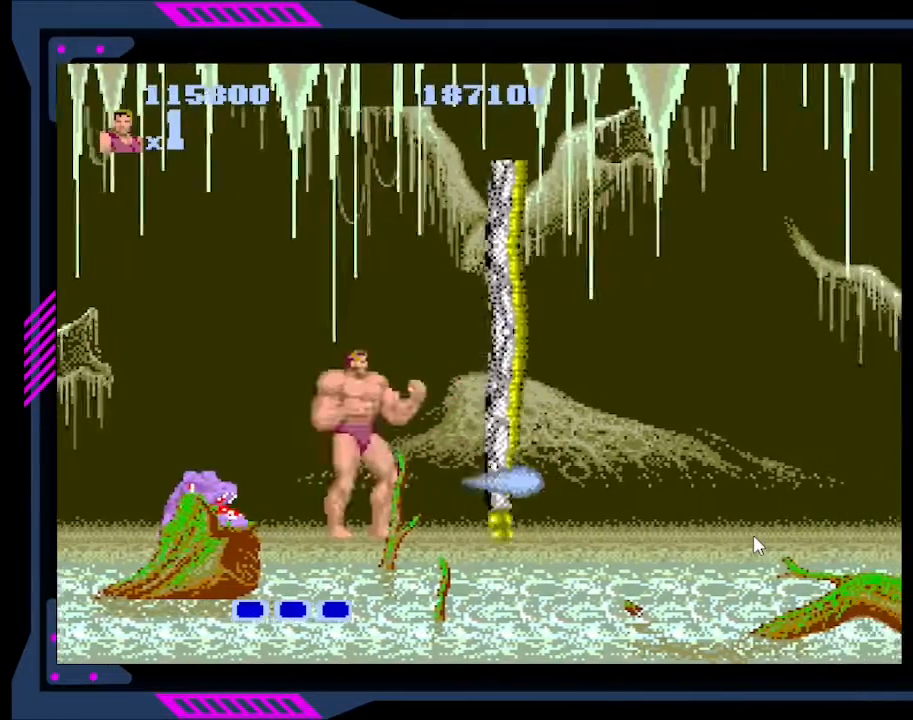
{"buttons": [], "right_stick": "center", "events": [[133, "DPAD_LEFT", "down"], [200, "B", "down"], [267, "DPAD_LEFT", "up"], [333, "B", "up"], [400, "B", "down"], [500, "B", "up"]]}
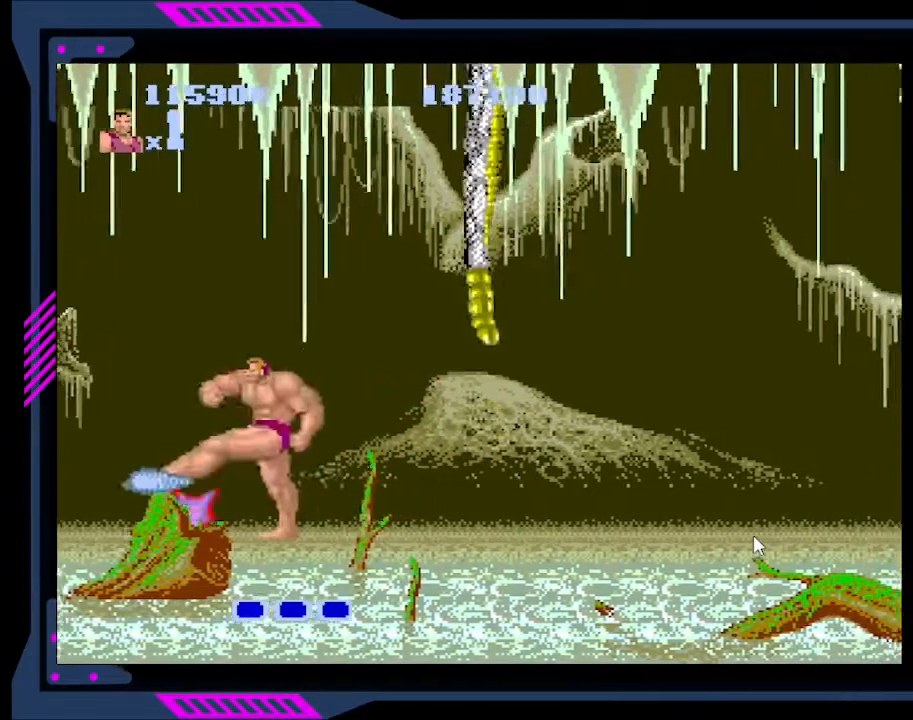
{"buttons": ["DPAD_RIGHT"], "right_stick": "center", "events": [[100, "B", "down"], [200, "B", "up"], [367, "DPAD_RIGHT", "down"]]}
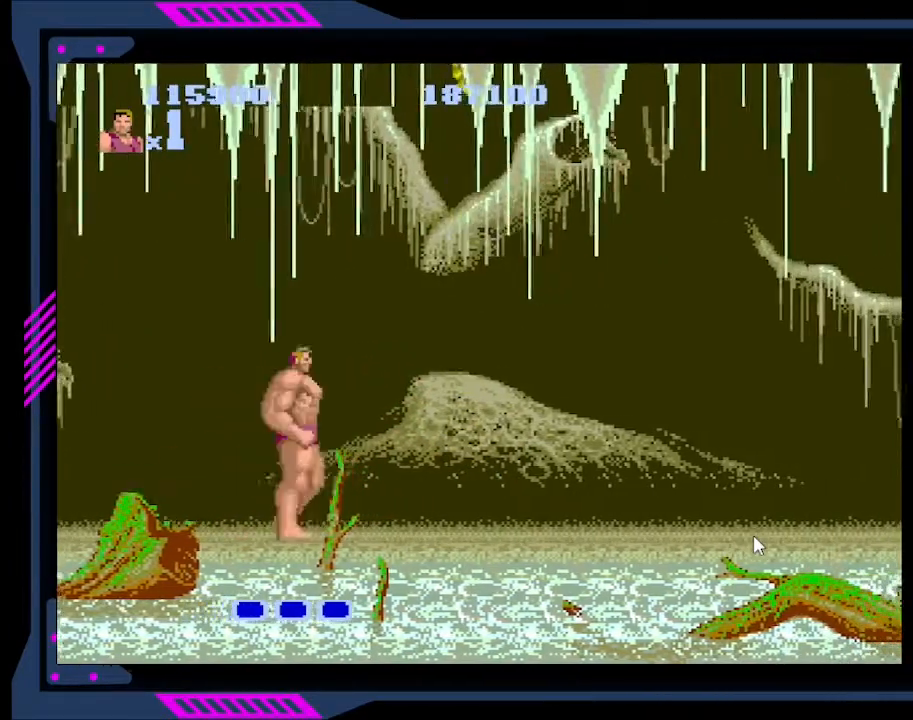
{"buttons": ["DPAD_RIGHT"], "right_stick": "center", "events": []}
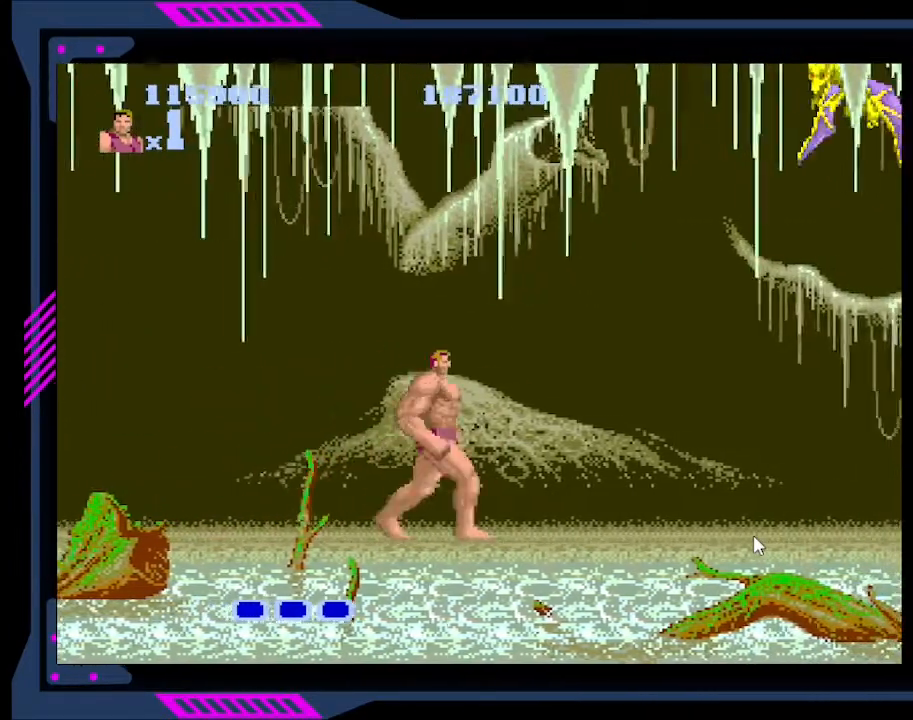
{"buttons": [], "right_stick": "center", "events": [[33, "DPAD_RIGHT", "up"]]}
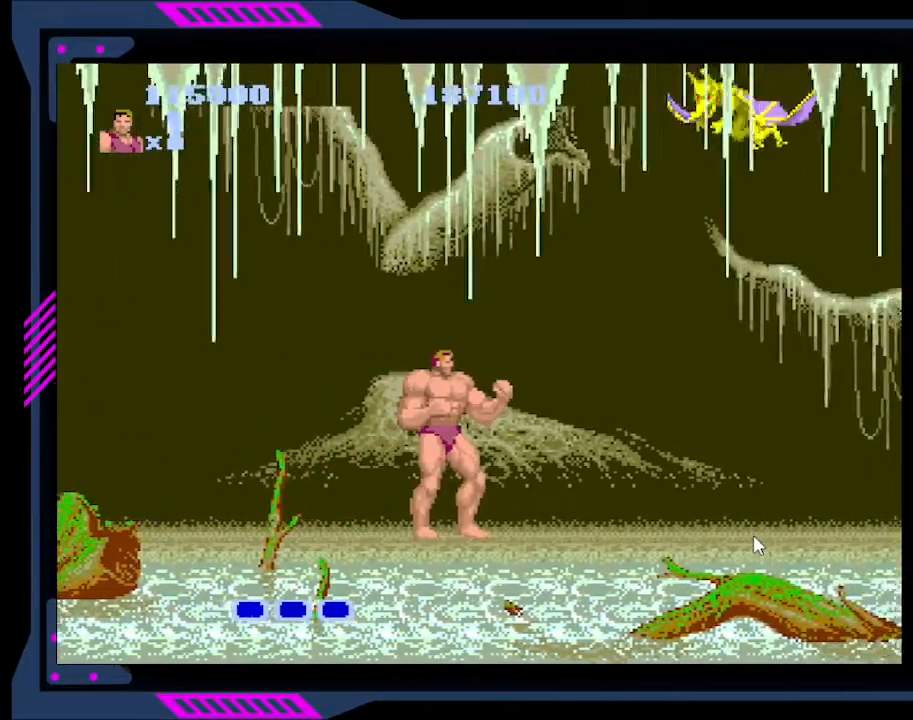
{"buttons": ["DPAD_DOWN"], "right_stick": "center", "events": [[167, "DPAD_RIGHT", "down"], [300, "DPAD_RIGHT", "up"], [433, "DPAD_DOWN", "down"]]}
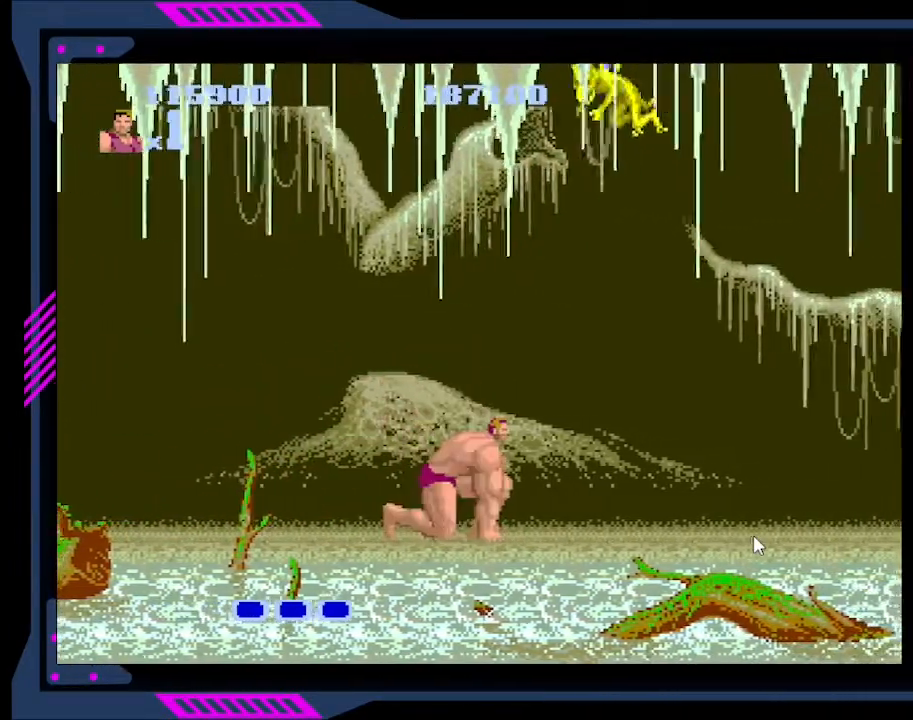
{"buttons": ["B", "DPAD_DOWN"], "right_stick": "center", "events": [[300, "B", "down"], [433, "B", "up"], [500, "B", "down"]]}
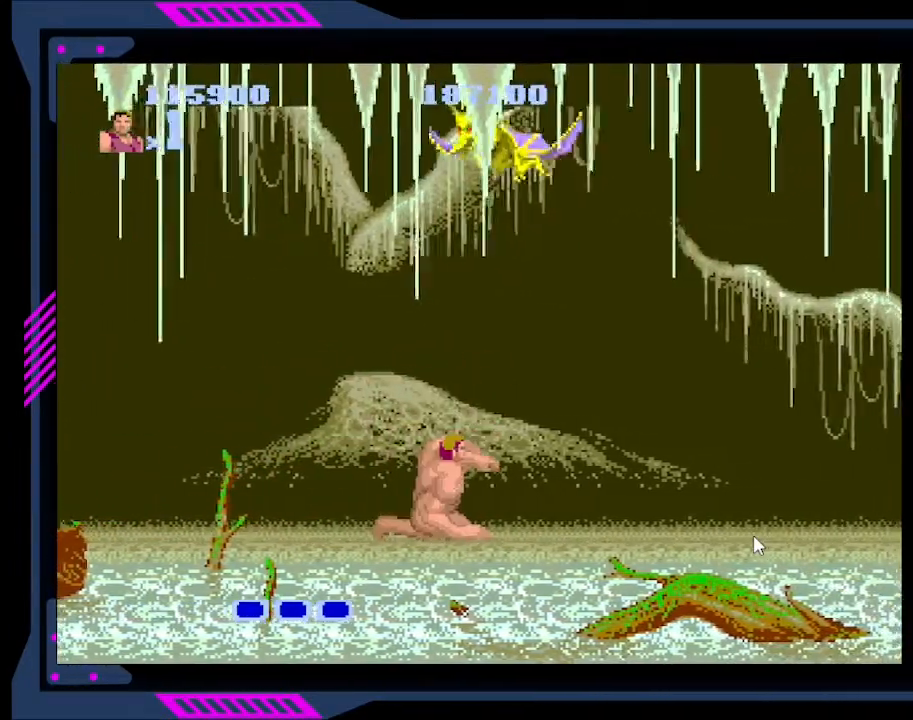
{"buttons": ["DPAD_DOWN"], "right_stick": "center", "events": [[133, "B", "up"], [200, "B", "down"], [300, "B", "up"], [367, "B", "down"], [467, "B", "up"]]}